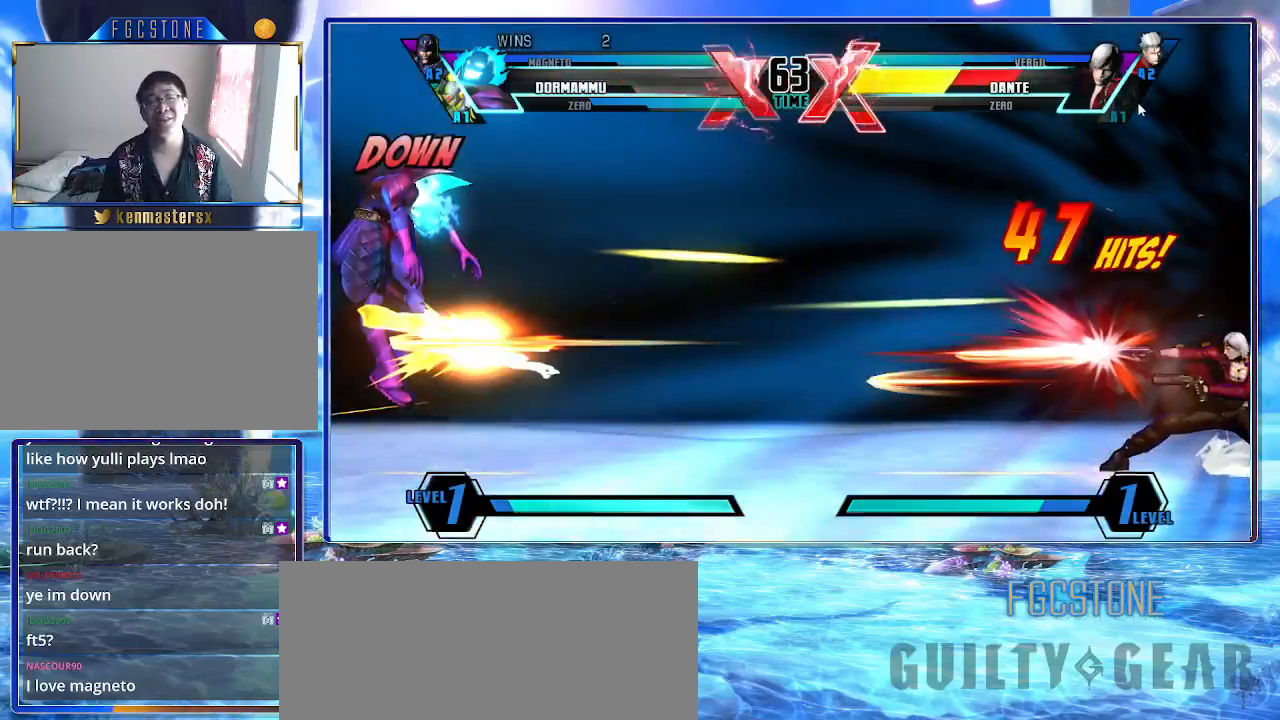
Gameplay with a controller (arcade stick); each line is a JSON object with the inputs held at the frame after it. "events" lists button and stick changes between this image and that frame as [ms after this image, input, new state], when the widget could be followed in between. Not read: L3 R3.
{"buttons": [], "left_stick": "center", "events": []}
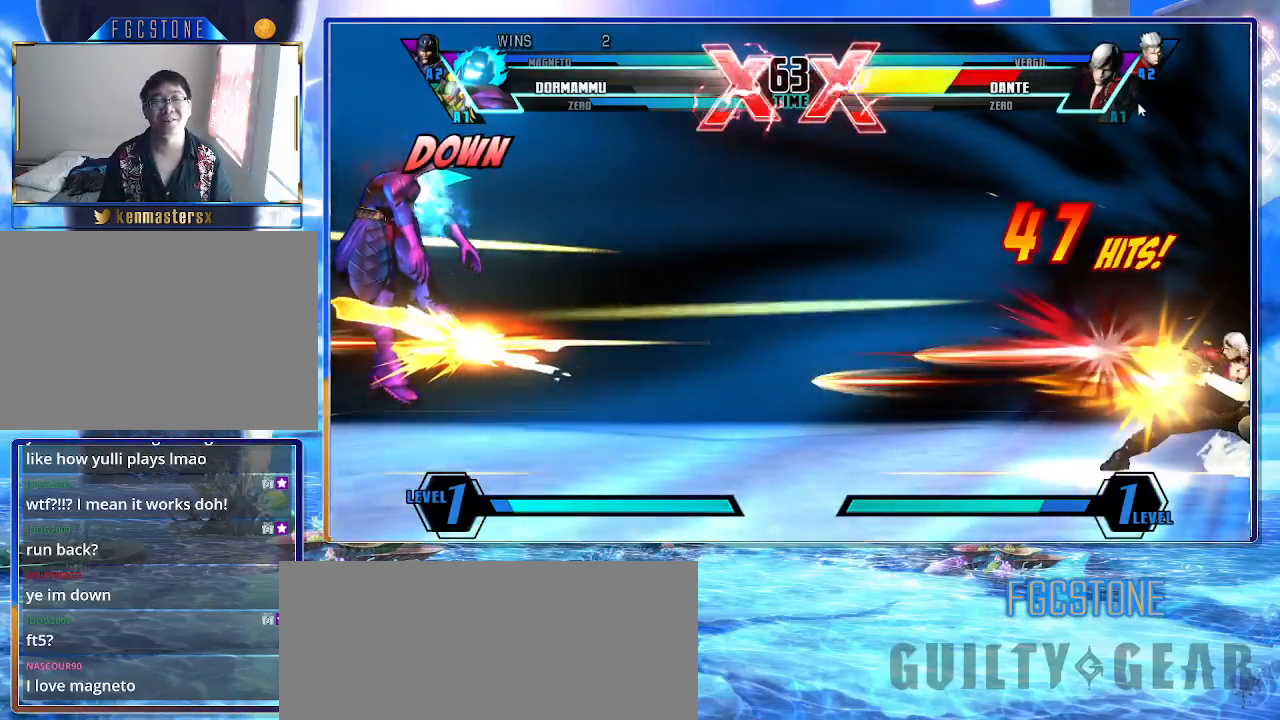
{"buttons": [], "left_stick": "center", "events": []}
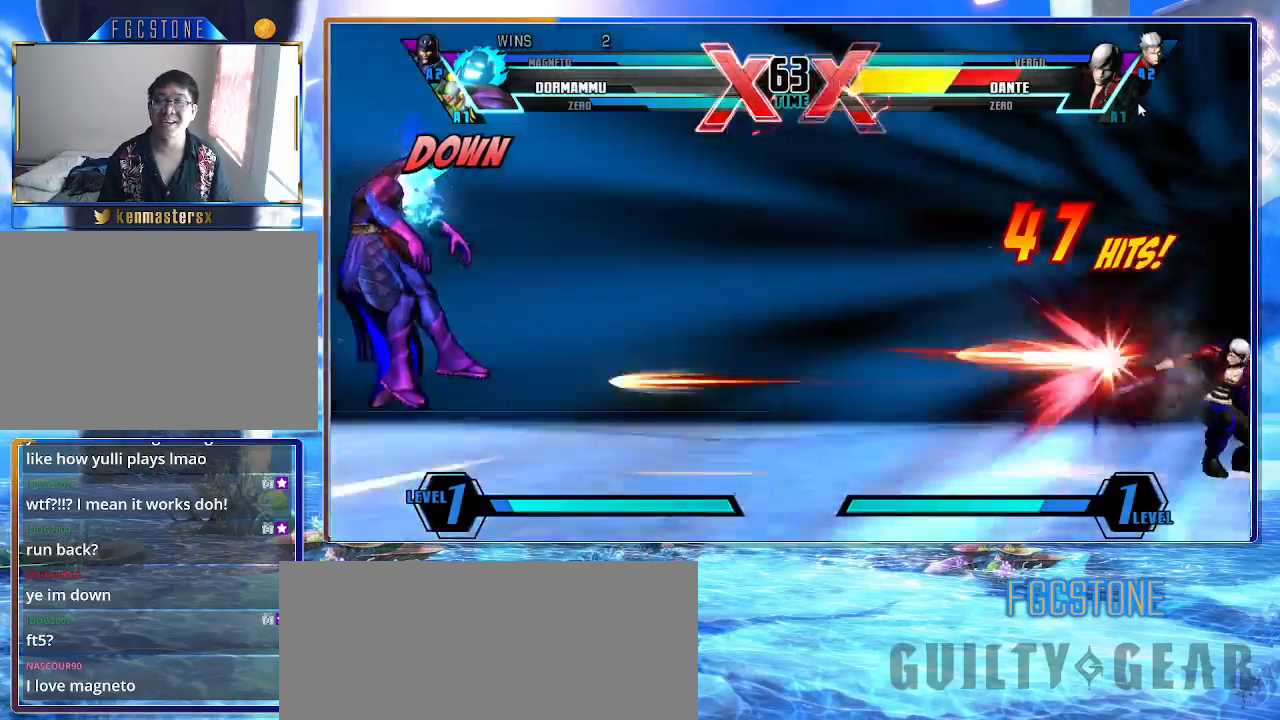
{"buttons": ["K"], "left_stick": "center", "events": [[300, "K", "down"]]}
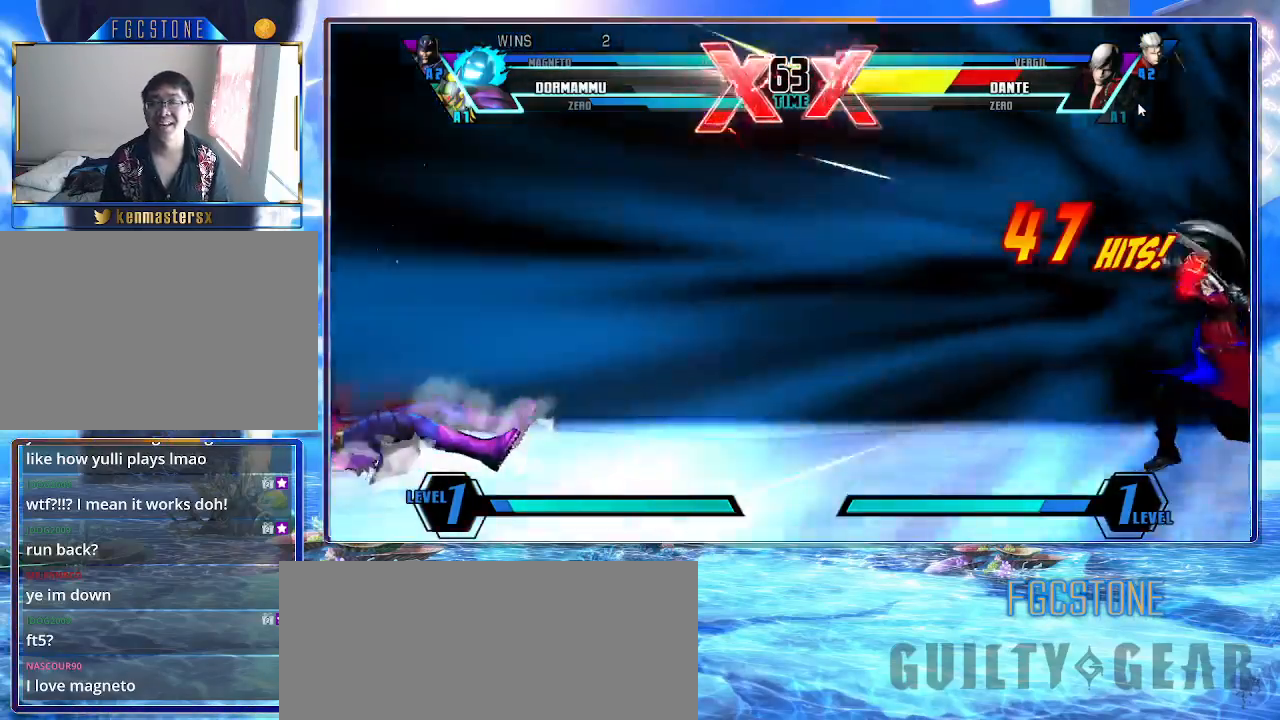
{"buttons": ["K"], "left_stick": "center", "events": []}
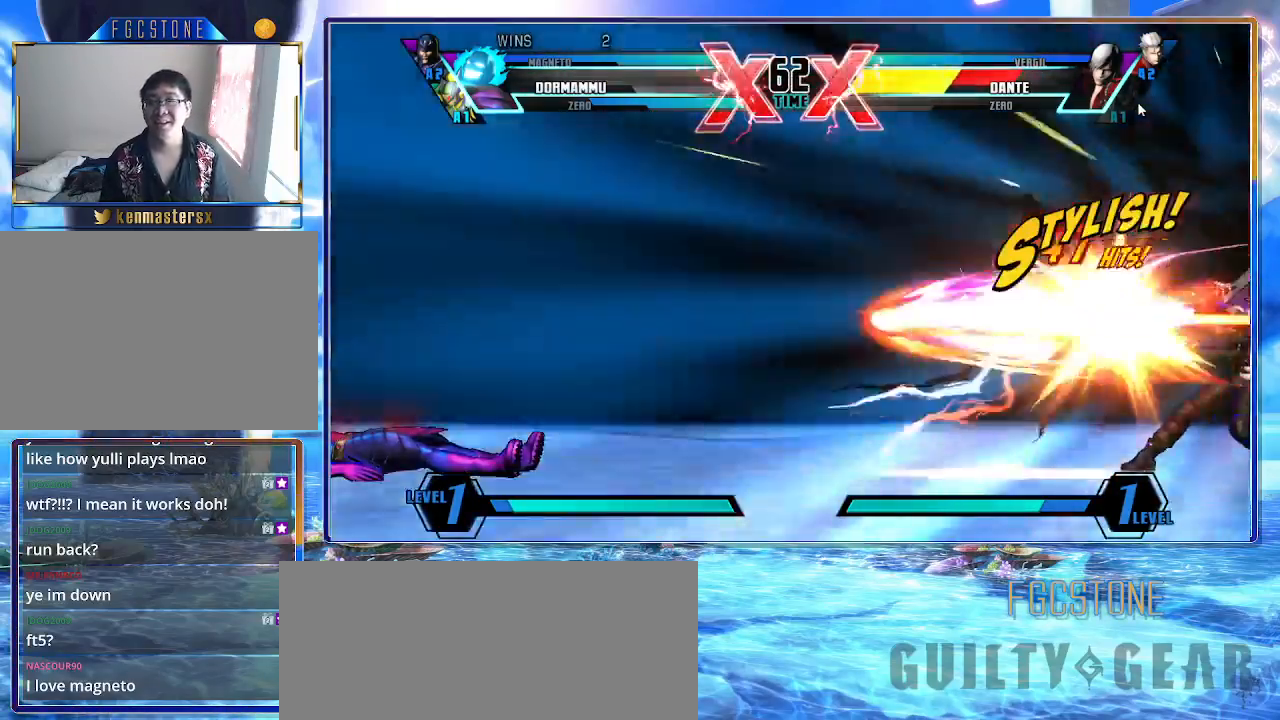
{"buttons": ["K"], "left_stick": "left", "events": [[233, "left_stick", "left"]]}
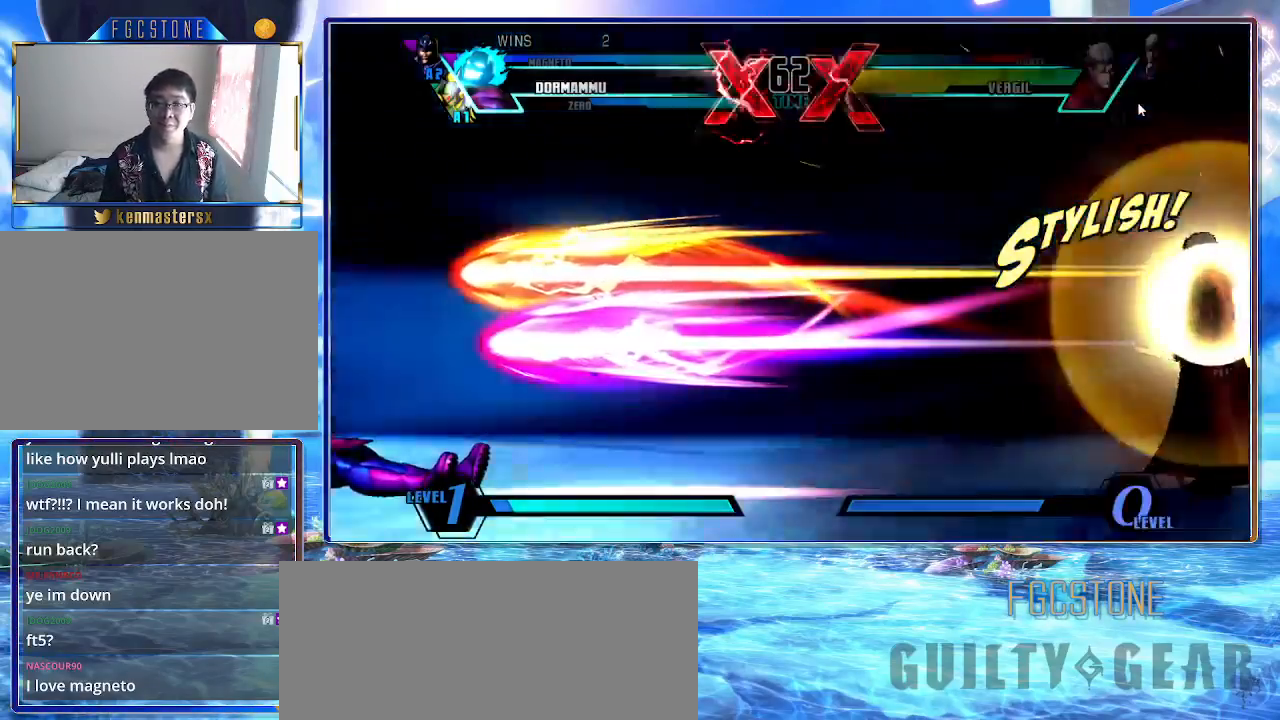
{"buttons": ["K"], "left_stick": "left", "events": []}
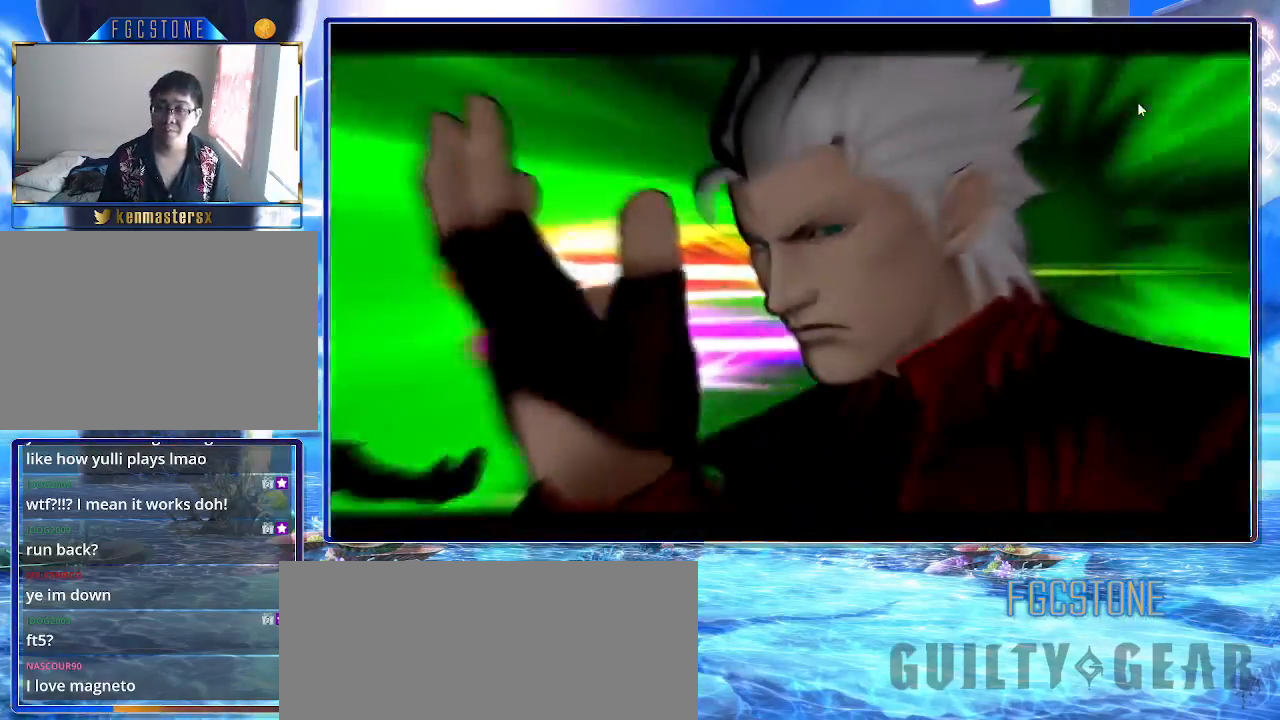
{"buttons": ["K"], "left_stick": "left", "events": []}
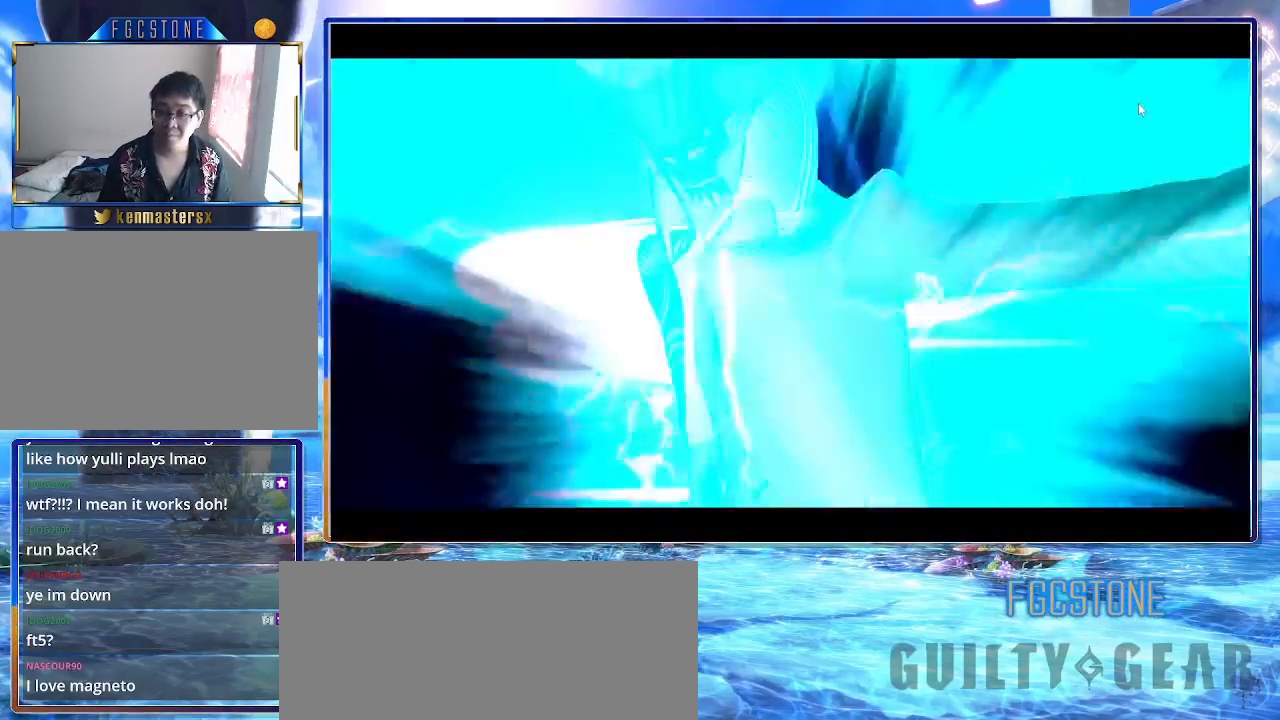
{"buttons": ["K"], "left_stick": "left", "events": []}
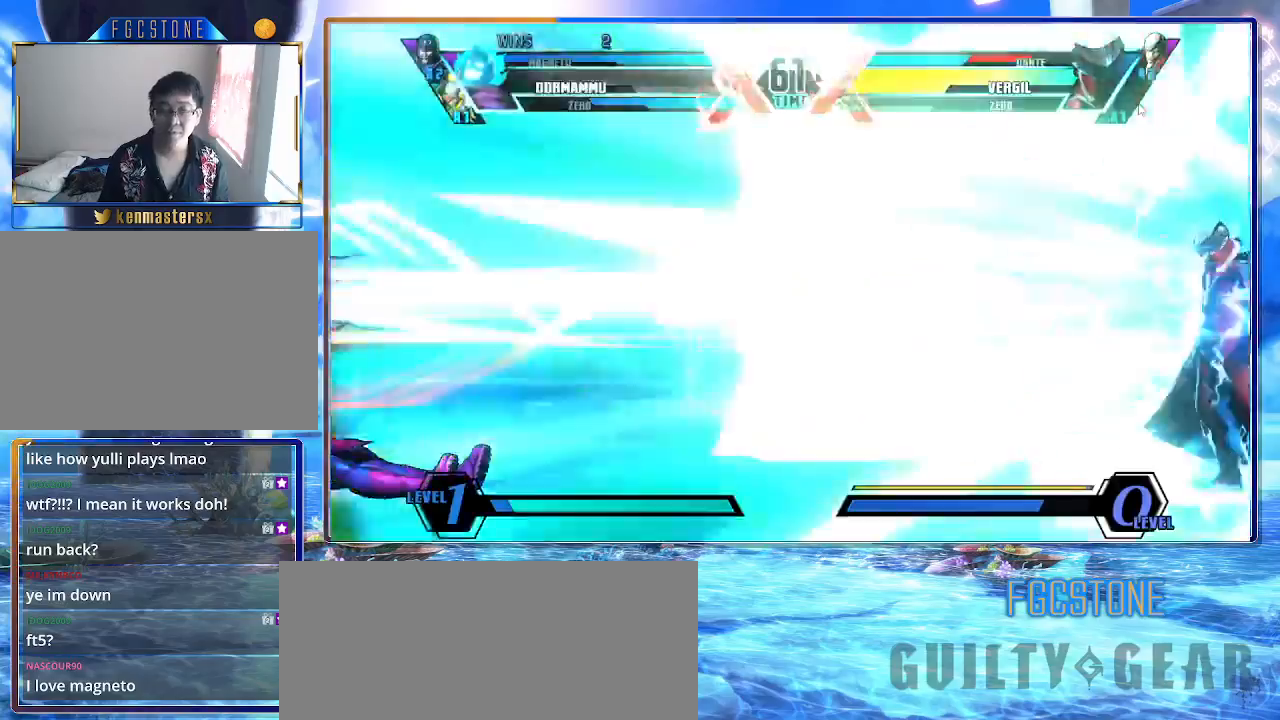
{"buttons": ["K"], "left_stick": "left", "events": []}
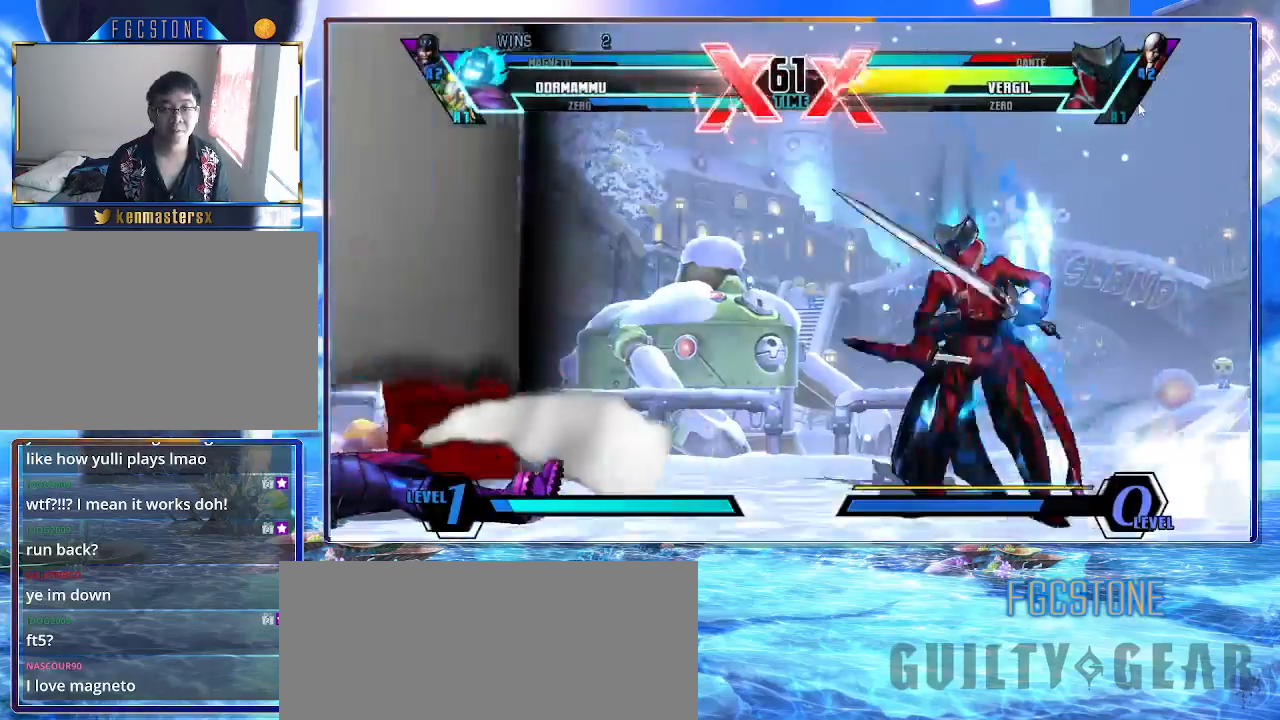
{"buttons": ["K"], "left_stick": "left", "events": []}
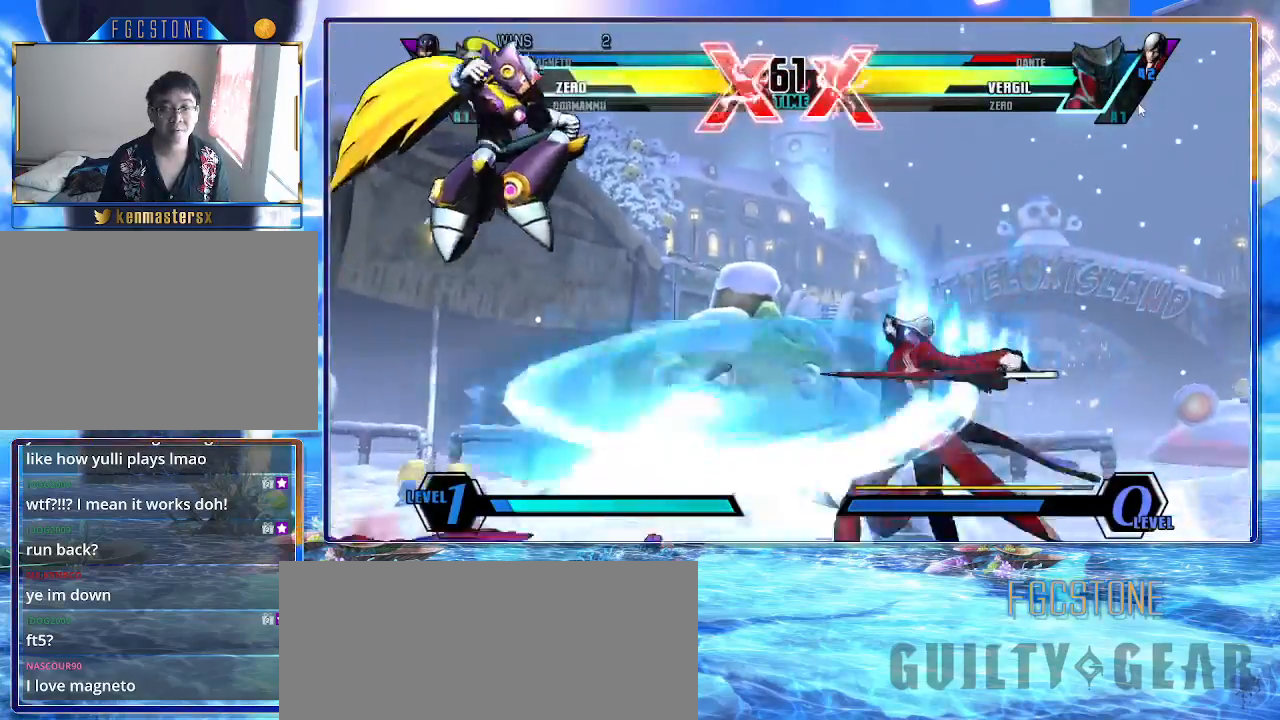
{"buttons": ["K"], "left_stick": "down-left", "events": [[100, "left_stick", "down-left"], [200, "left_stick", "left"], [350, "left_stick", "down-left"]]}
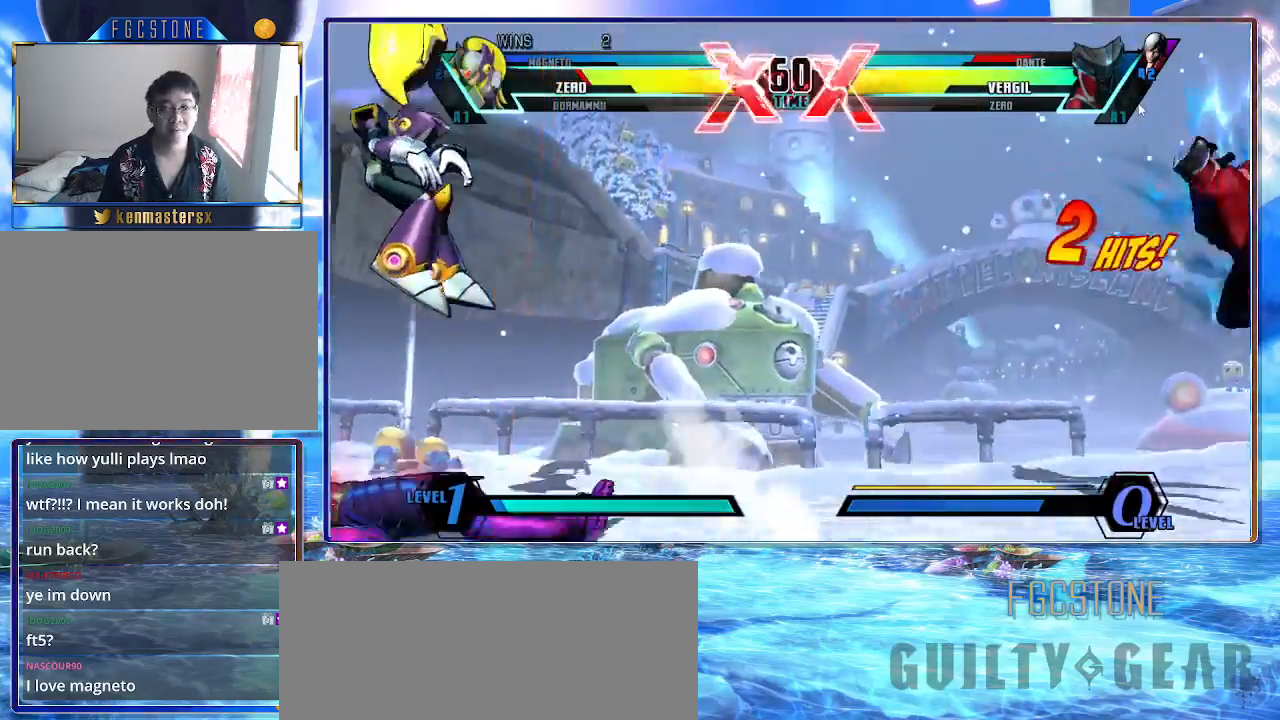
{"buttons": ["K"], "left_stick": "down-left", "events": []}
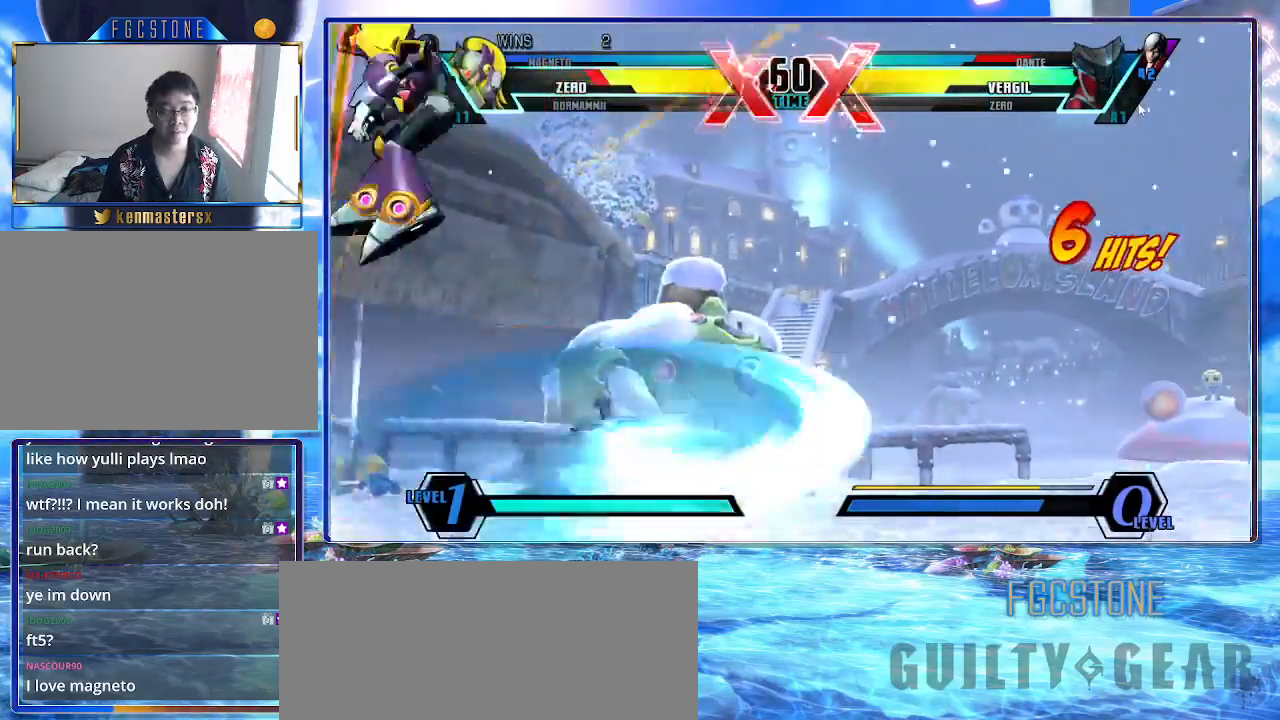
{"buttons": ["K"], "left_stick": "down-right", "events": [[100, "left_stick", "down-right"]]}
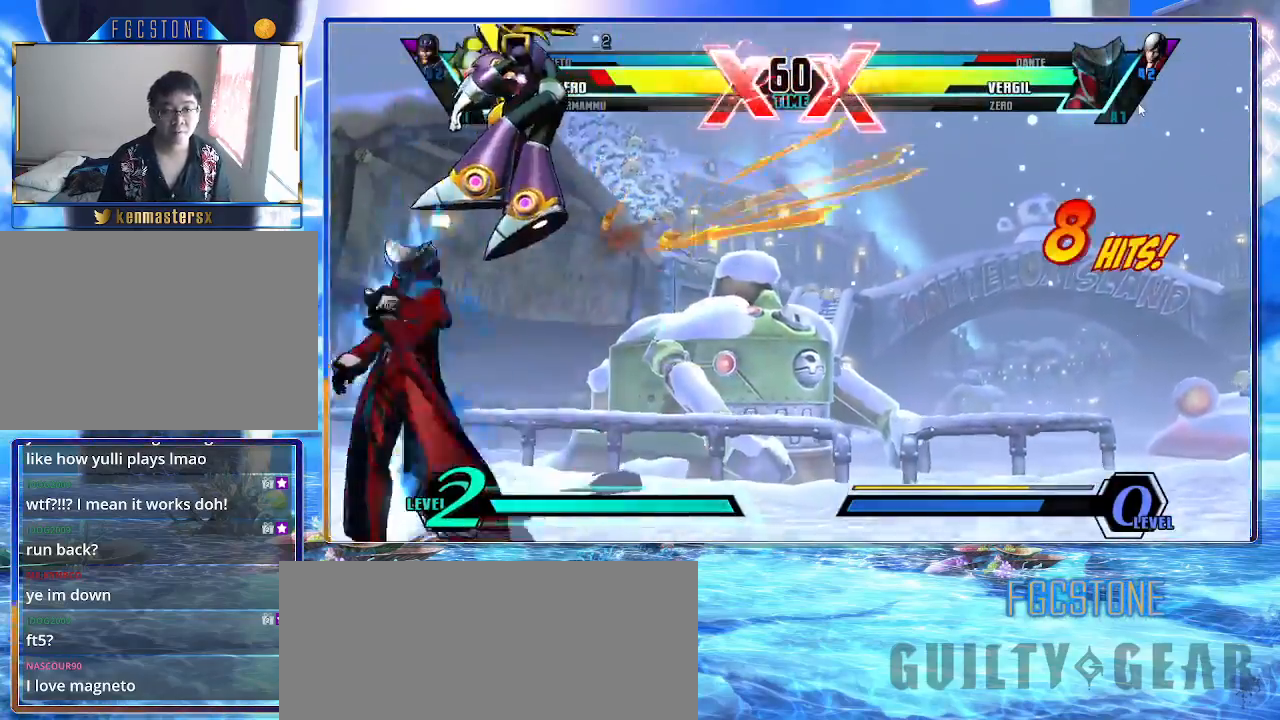
{"buttons": ["K"], "left_stick": "down-right", "events": []}
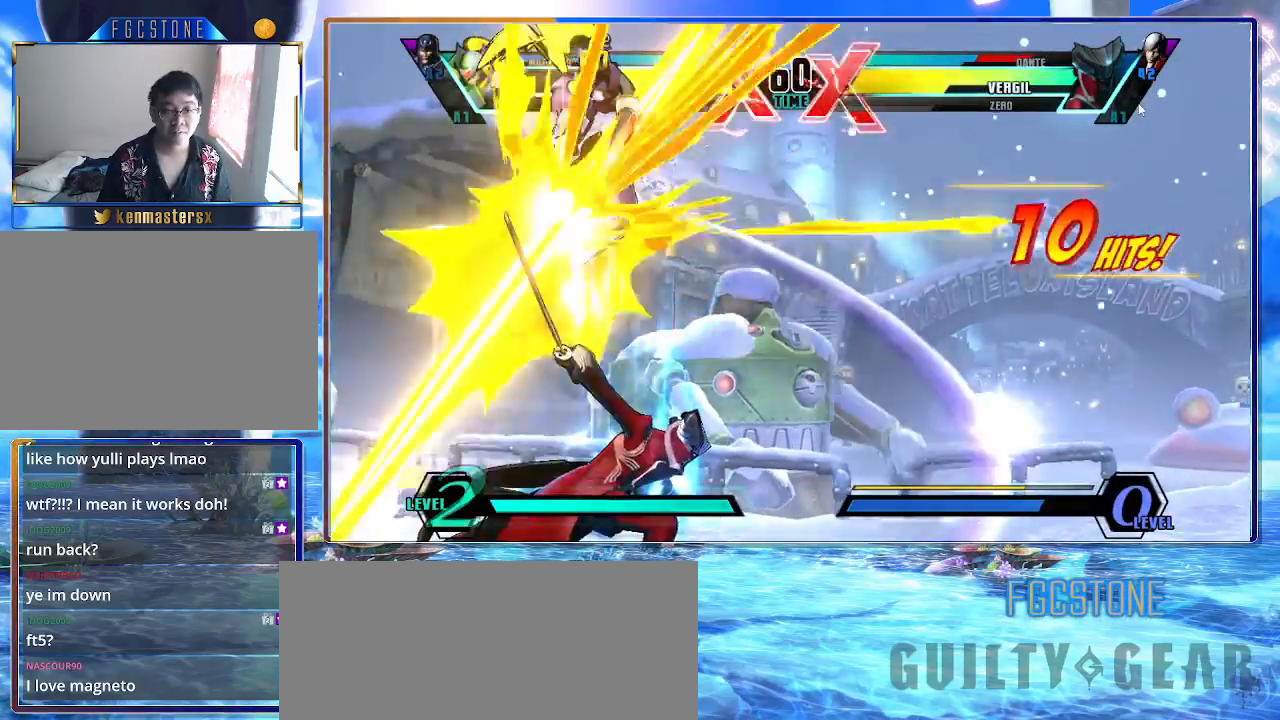
{"buttons": ["K"], "left_stick": "down-right", "events": []}
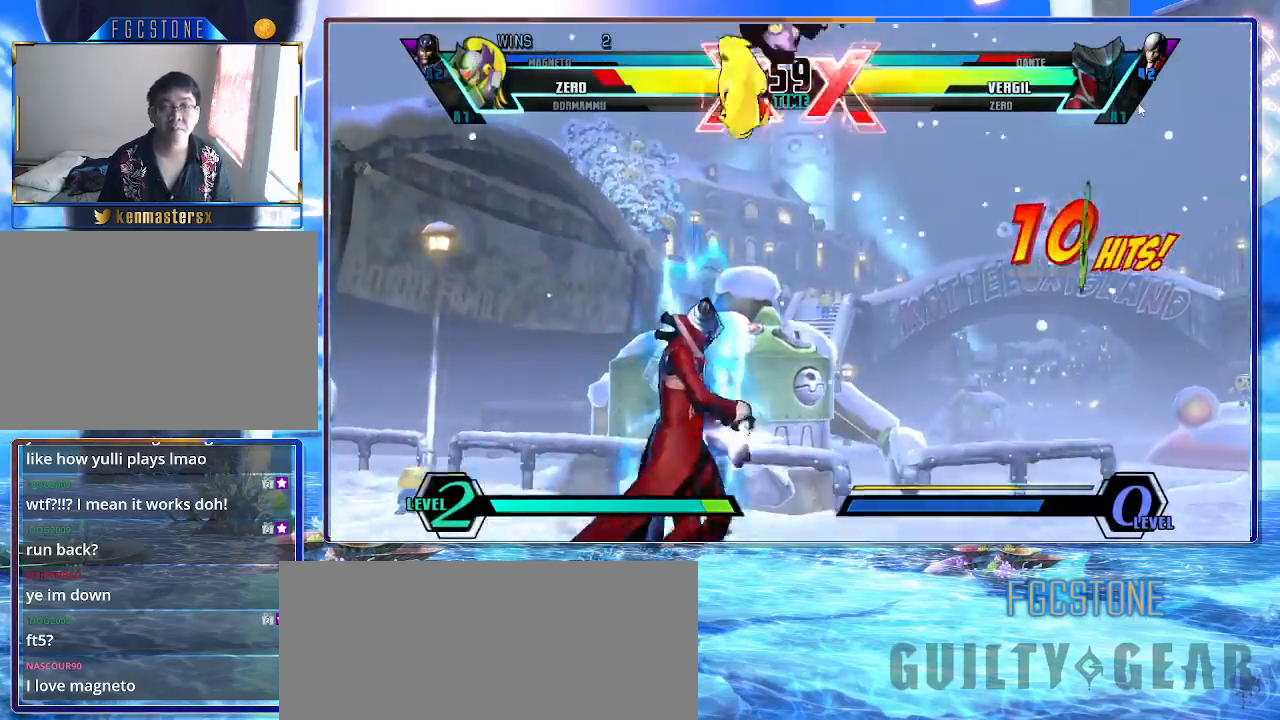
{"buttons": ["HS", "K"], "left_stick": "down-right", "events": [[450, "HS", "down"]]}
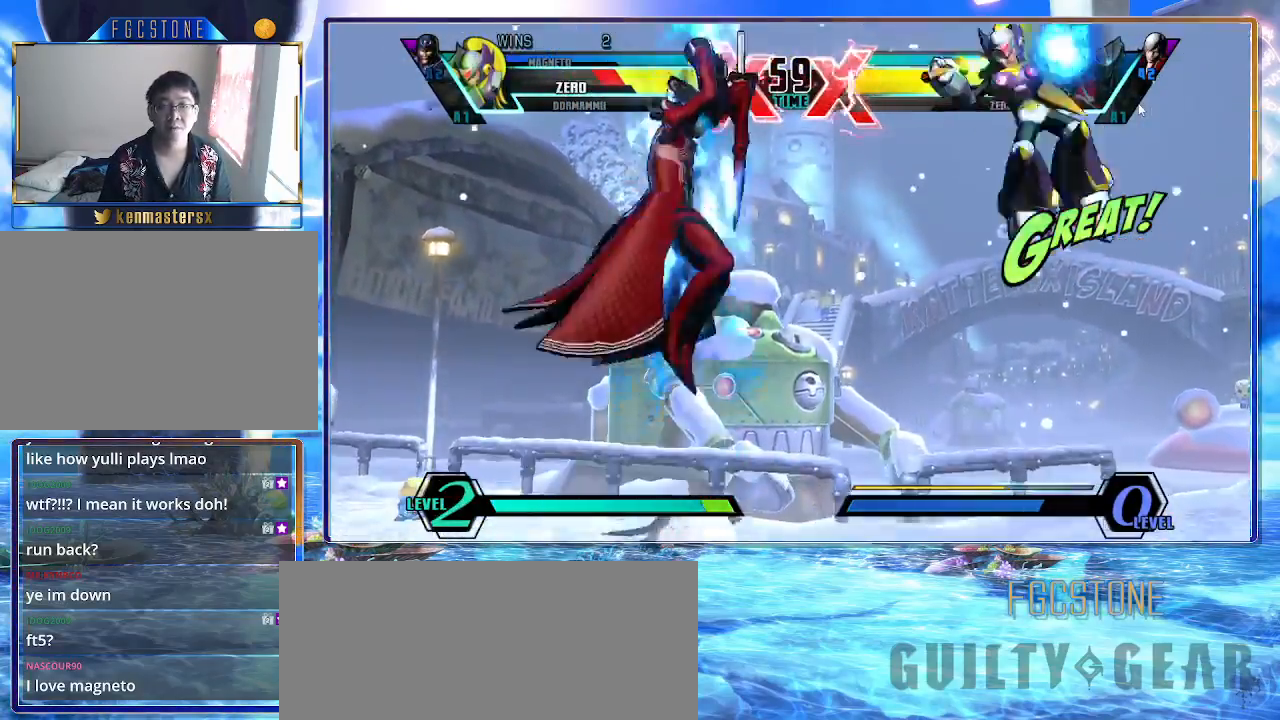
{"buttons": ["K"], "left_stick": "right", "events": [[100, "HS", "up"], [367, "left_stick", "right"]]}
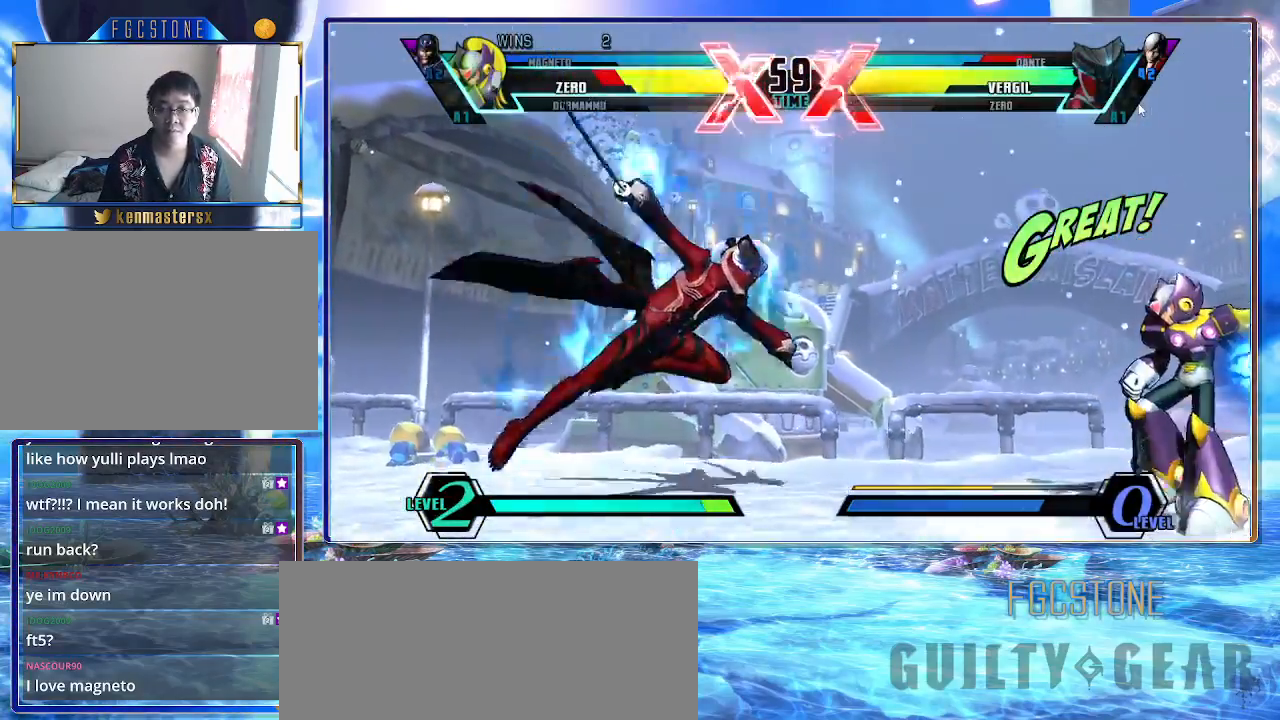
{"buttons": ["K"], "left_stick": "left", "events": [[67, "HS", "down"], [200, "HS", "up"], [233, "left_stick", "center"], [333, "left_stick", "left"]]}
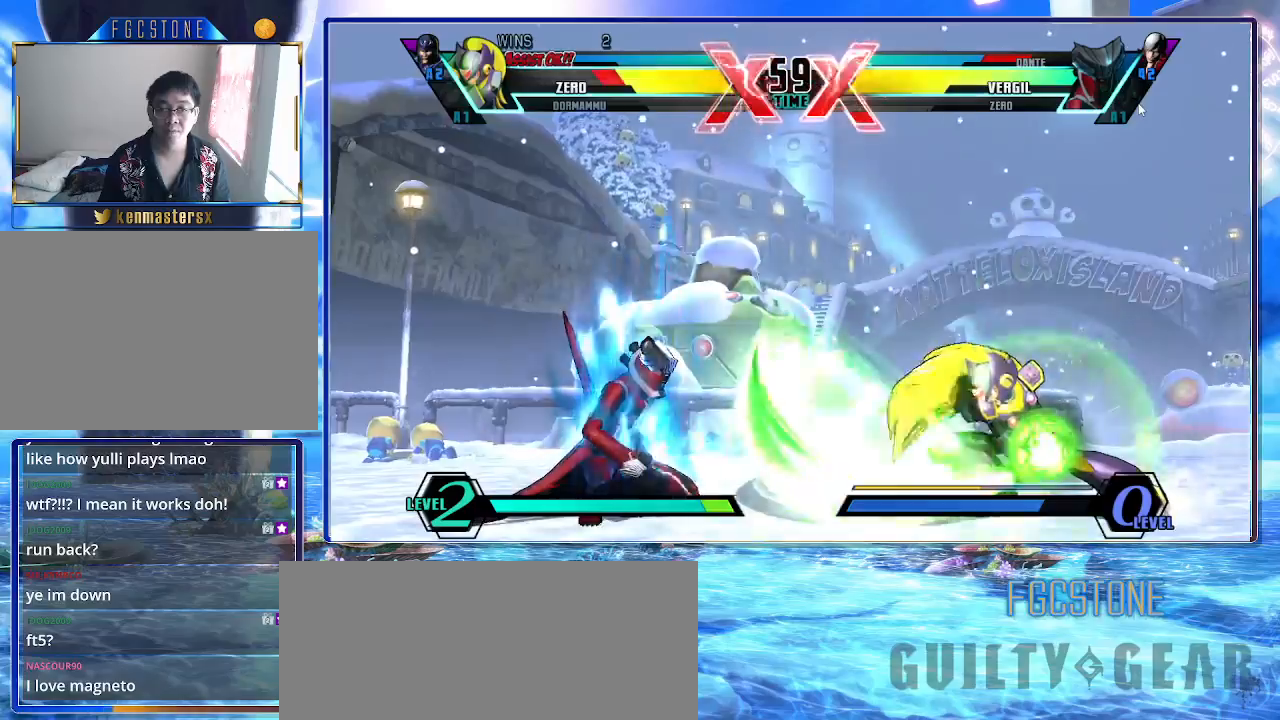
{"buttons": ["K"], "left_stick": "down-right", "events": [[183, "left_stick", "down-right"]]}
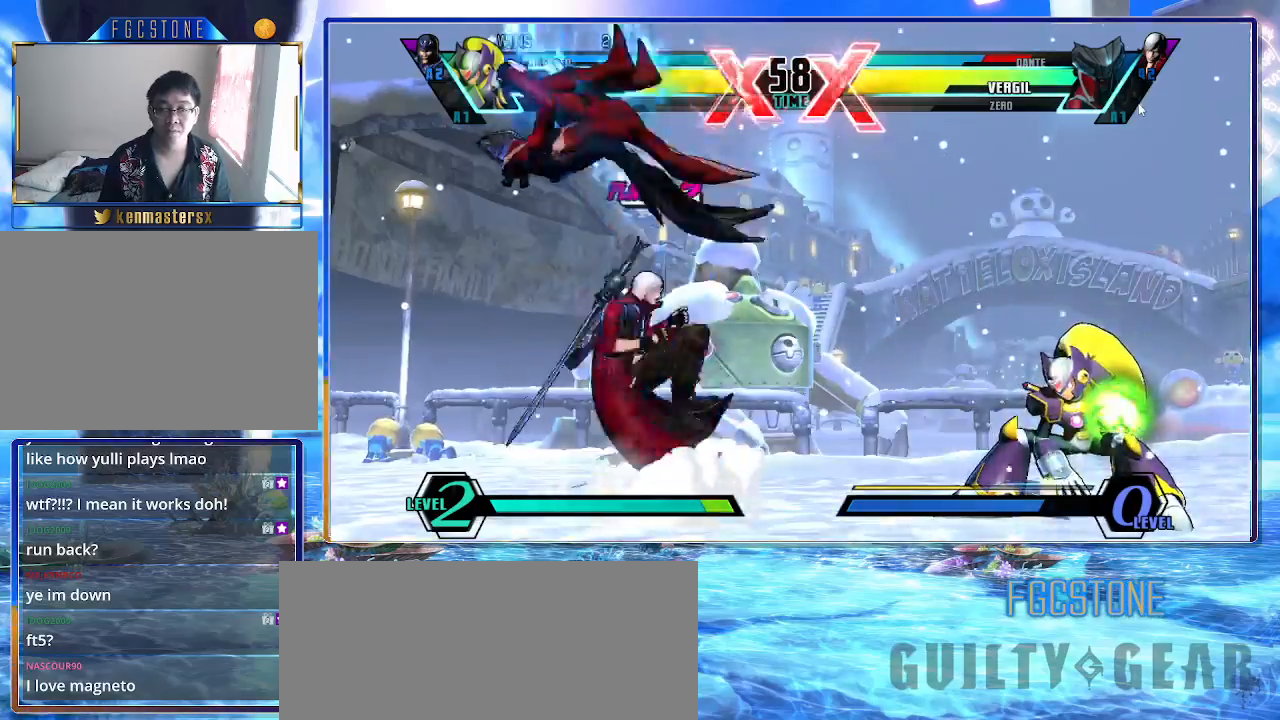
{"buttons": ["K"], "left_stick": "down-right", "events": []}
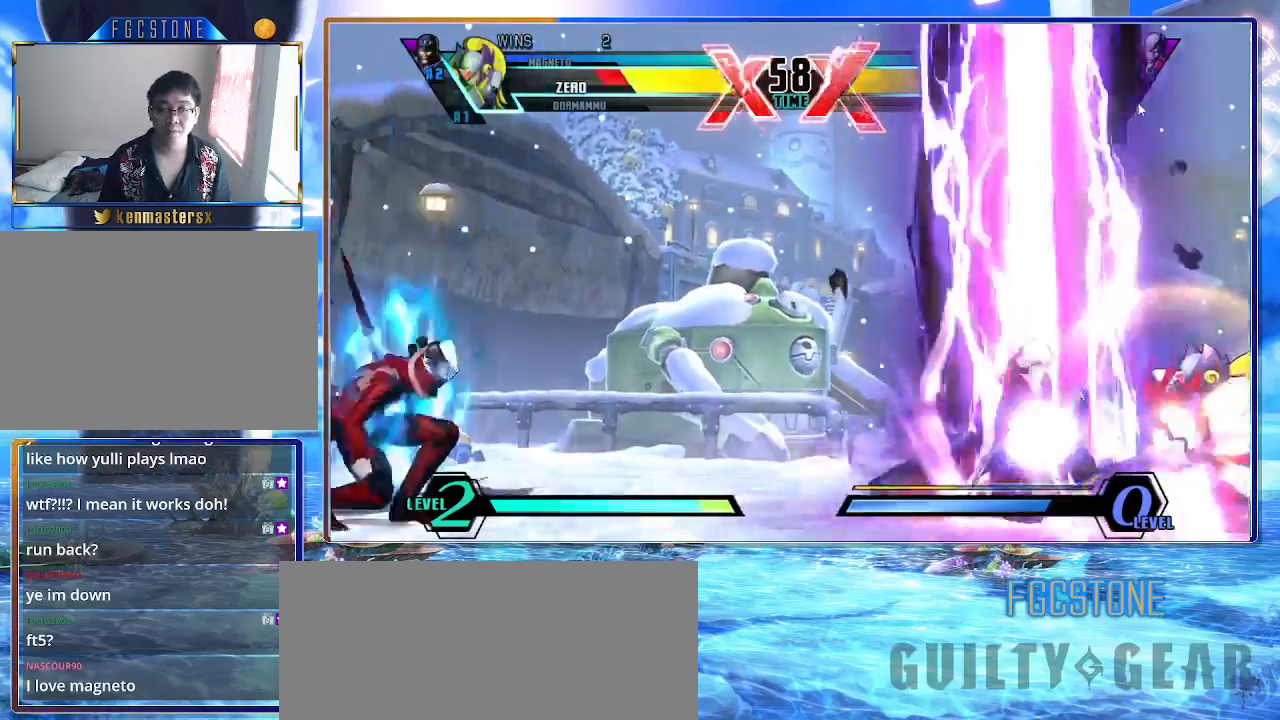
{"buttons": ["K"], "left_stick": "down-right", "events": [[300, "HS", "down"], [300, "S", "down"], [400, "HS", "up"], [400, "S", "up"]]}
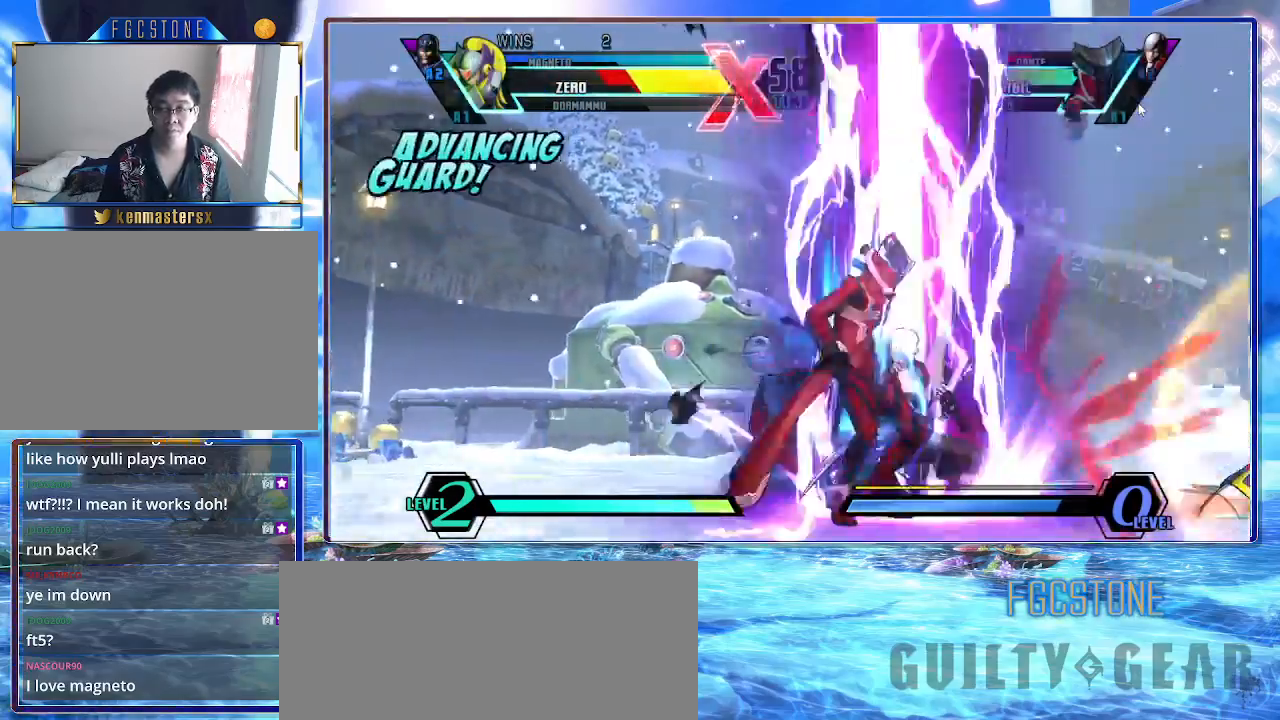
{"buttons": ["K"], "left_stick": "down-right", "events": [[250, "HS", "down"], [250, "S", "down"], [383, "HS", "up"], [400, "S", "up"]]}
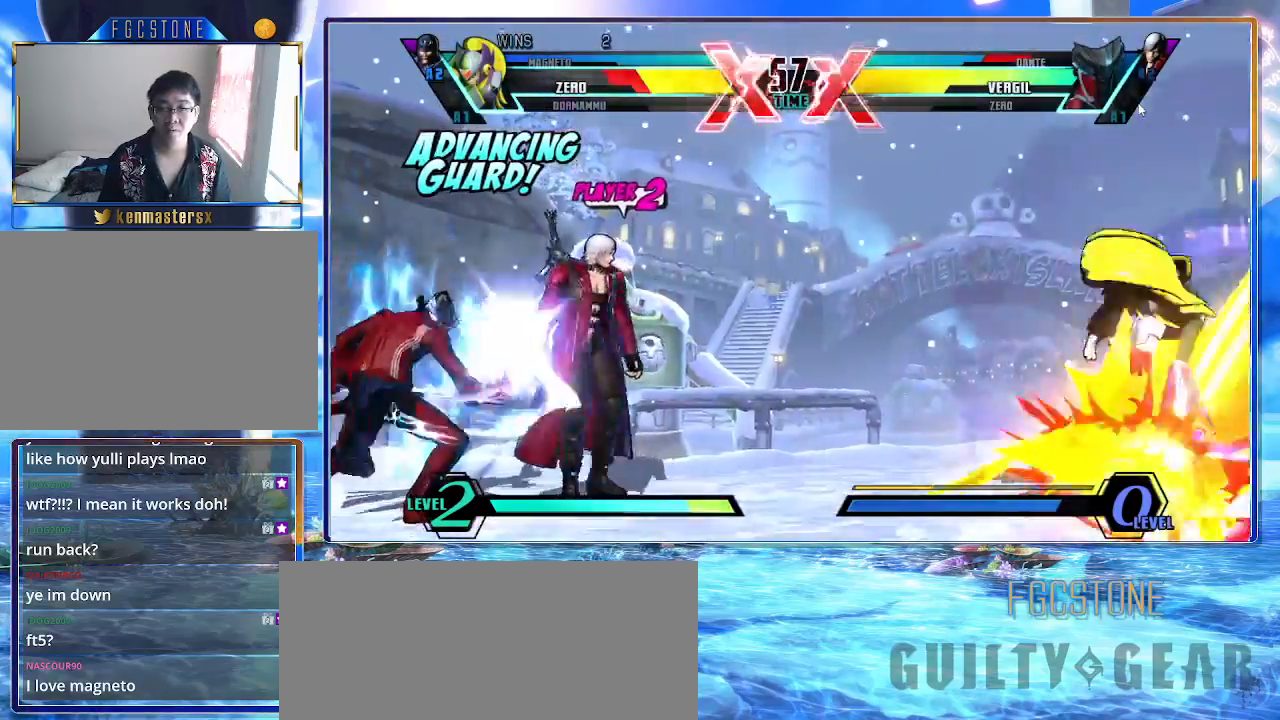
{"buttons": ["K"], "left_stick": "down-right", "events": []}
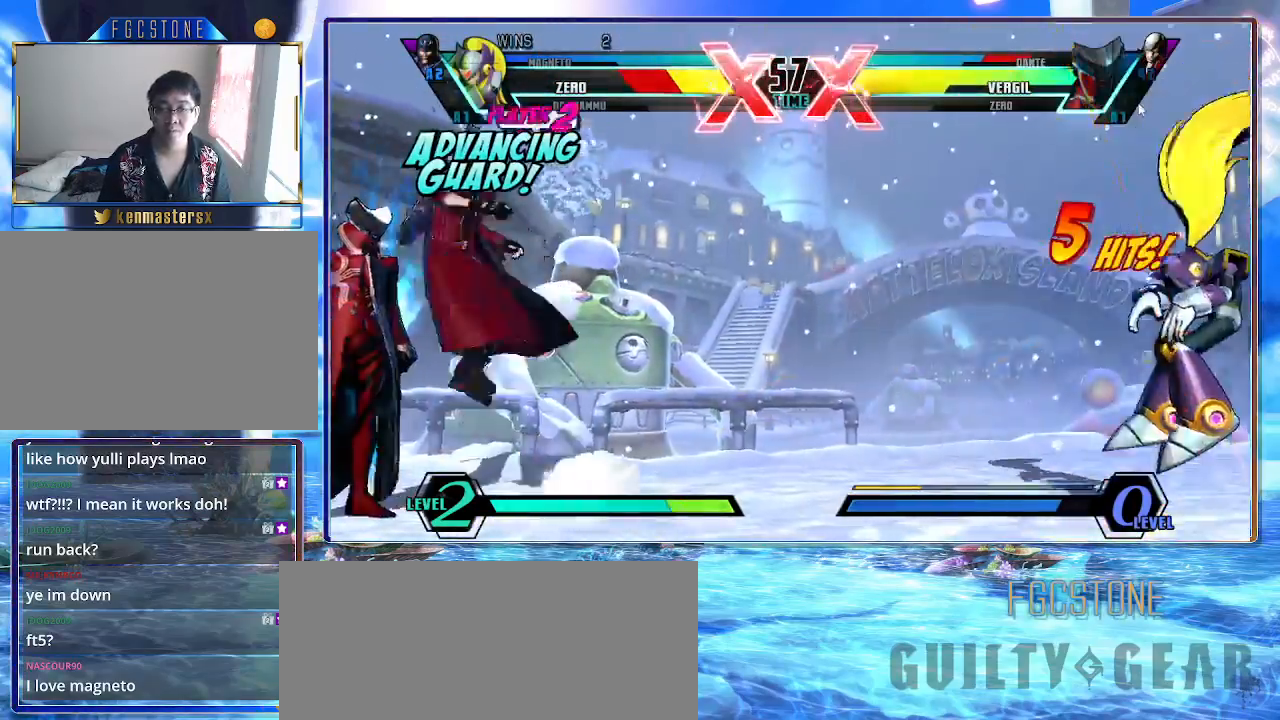
{"buttons": ["K"], "left_stick": "down-right", "events": [[83, "left_stick", "left"], [300, "left_stick", "down-right"]]}
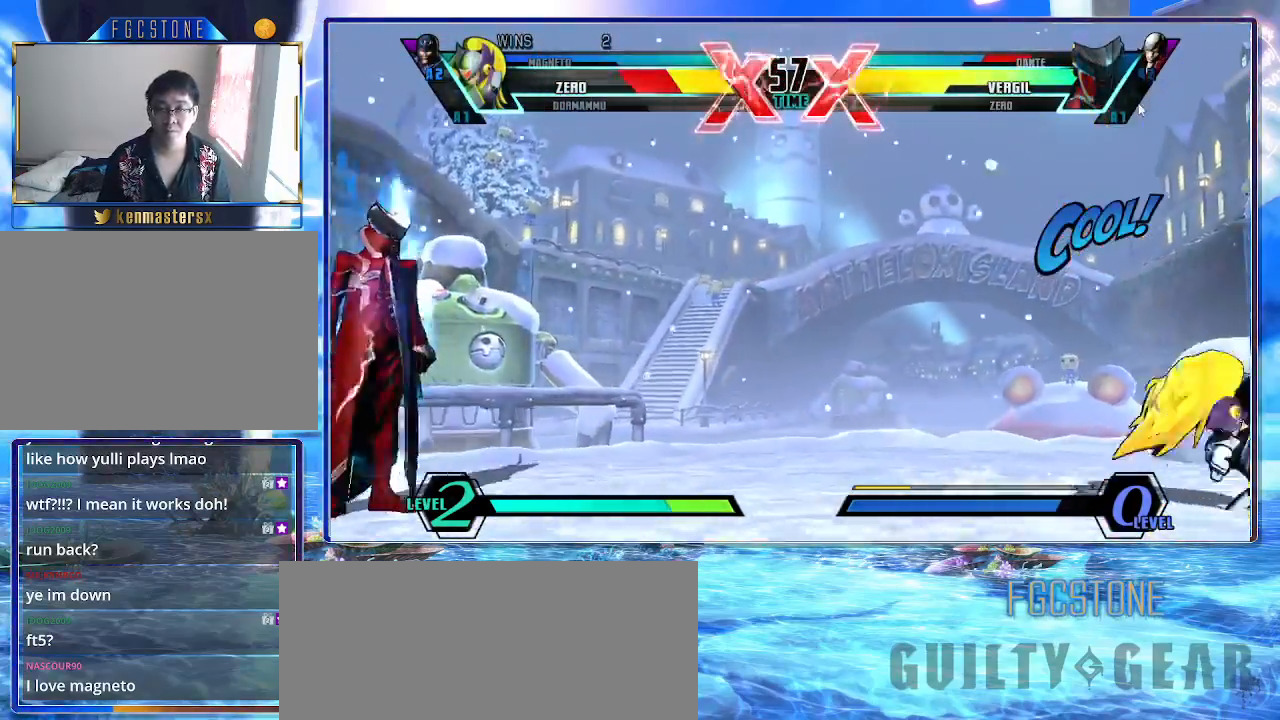
{"buttons": ["K"], "left_stick": "down-right", "events": []}
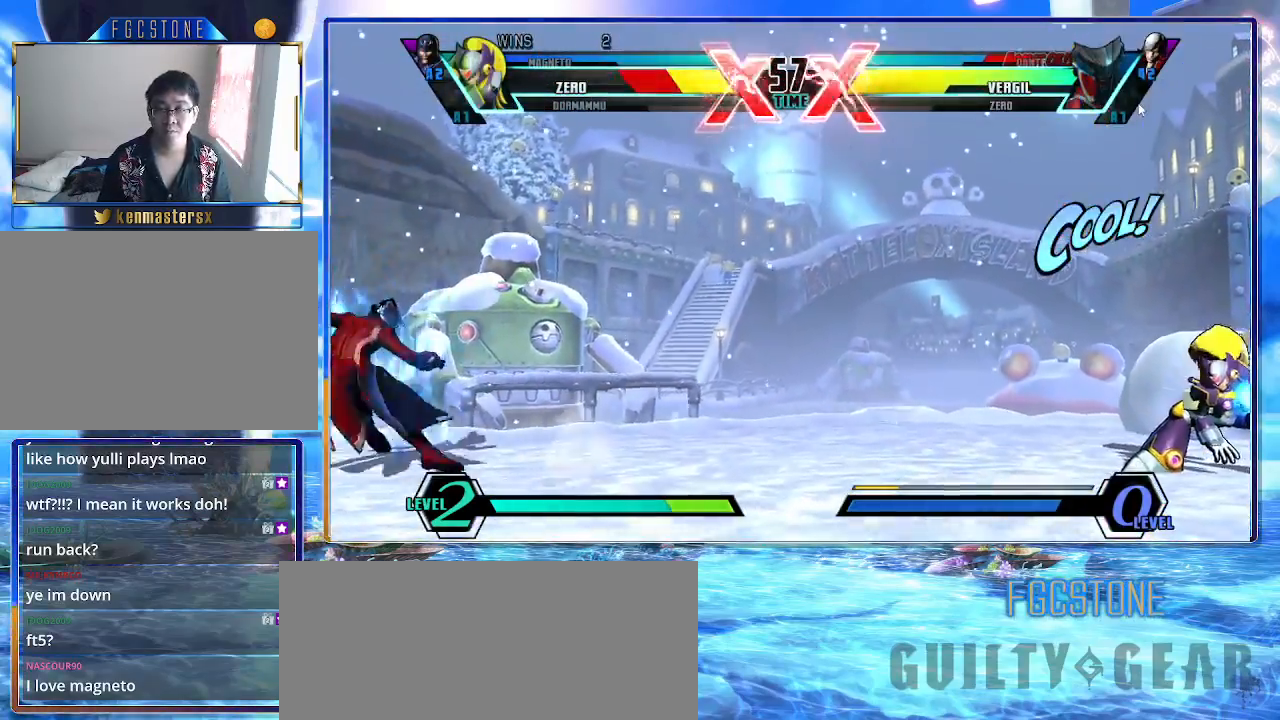
{"buttons": ["K"], "left_stick": "up-left", "events": [[100, "left_stick", "center"], [167, "left_stick", "down"], [250, "left_stick", "up-left"]]}
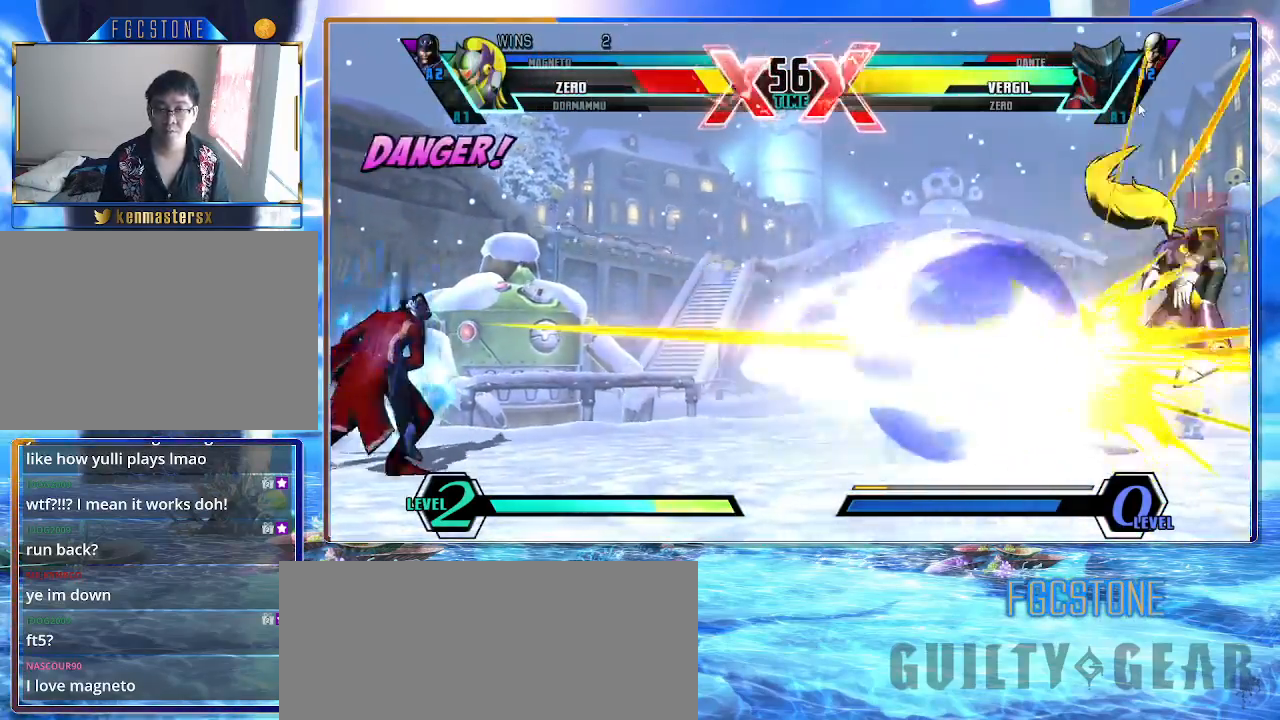
{"buttons": ["K"], "left_stick": "up-left", "events": []}
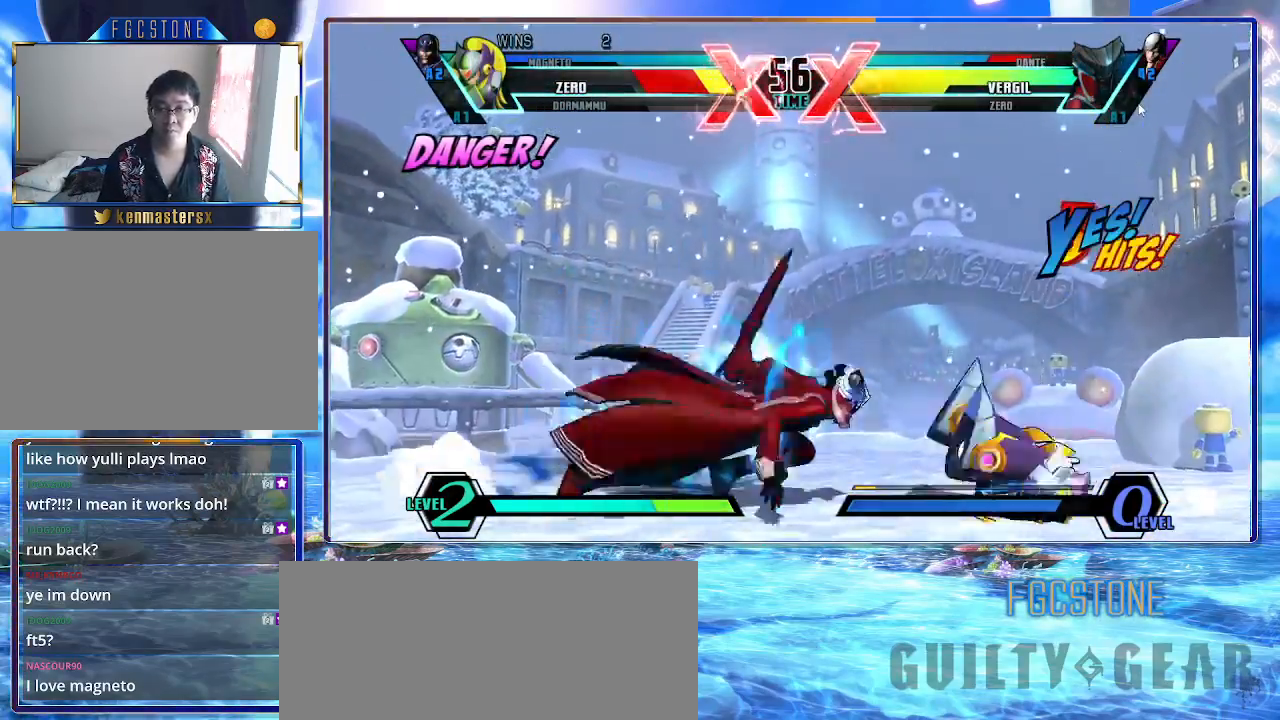
{"buttons": ["K"], "left_stick": "down-right", "events": [[67, "left_stick", "down-right"]]}